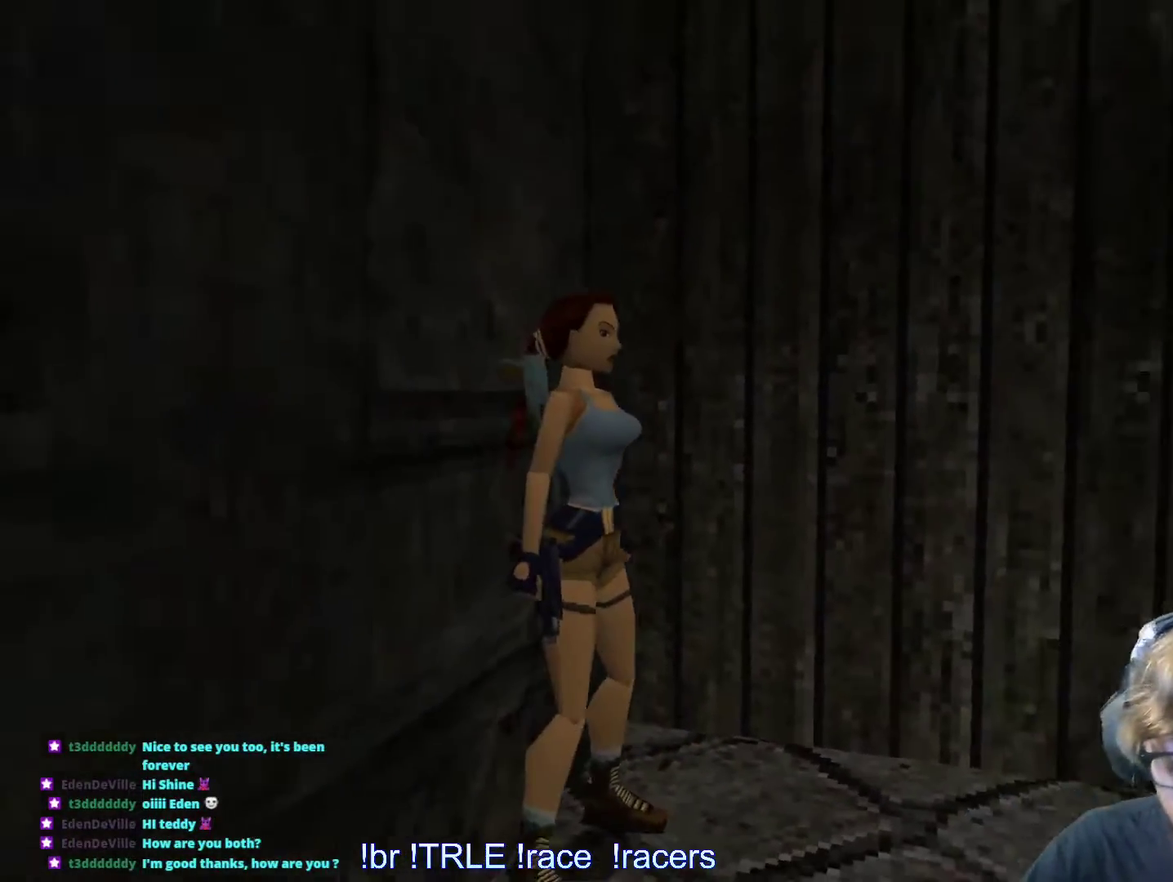
Gameplay with keyboard; each line is a JSON object with the keys held at the frame after it. "events" lists presses ("down") and releases ("up") of "0", "1", "2", "3", "4", "5", "6", "7", "8", "9", "alt", "ctrl_l", "ctrl_r", "dash", "down", "duck", "escape", "f2", "f3", "flare", "left", "load", "look", "return", "right", "roll", "save", "shift_l", "shift_r", "space", "stepl", "stepr" and "up" between this image and that frame as [ms after this image, input, new state], when the widget could be followed in between. No other keys are recorded. Mouse input is not recorded. Key names are as the overlay labels them; some are game actions (e.g. jump) rather than physical keys.
{"keys": []}
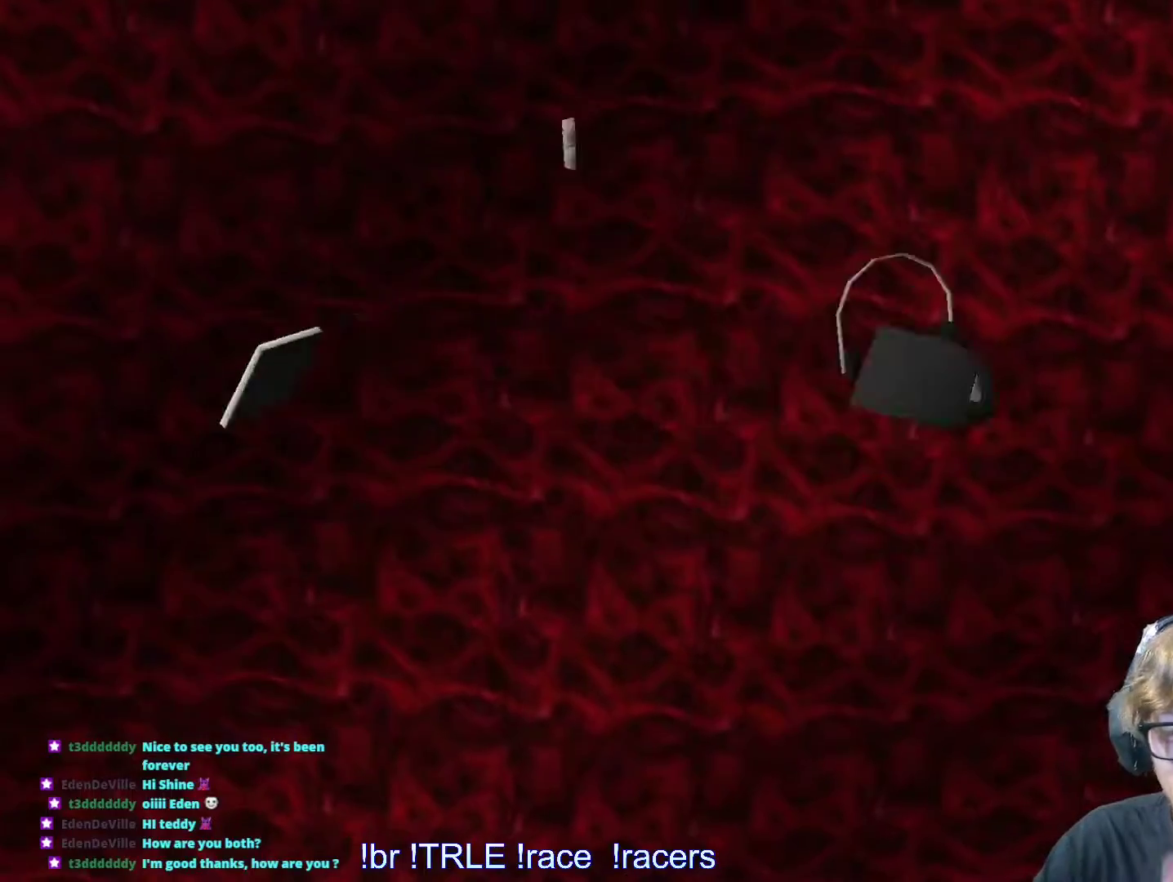
{"keys": [], "events": [[250, "return", "down"], [366, "return", "up"]]}
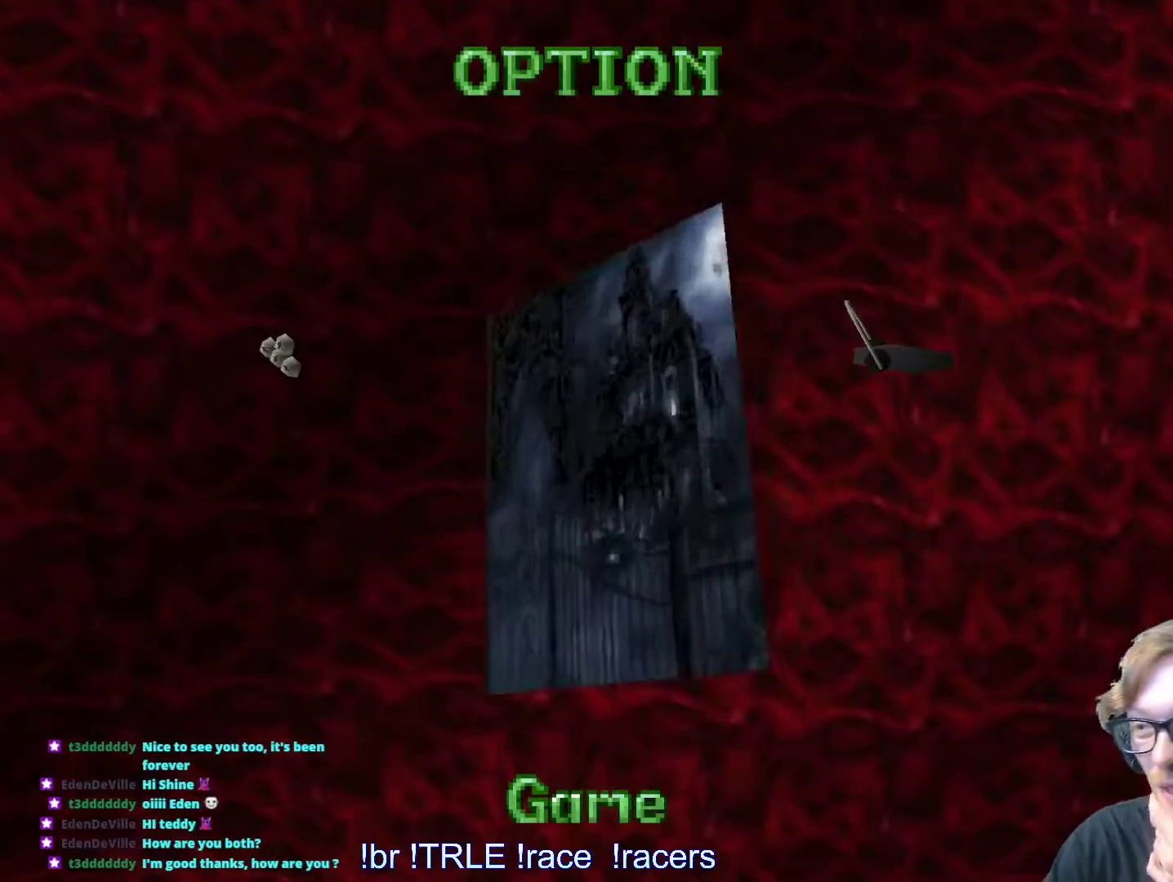
{"keys": ["return"], "events": [[33, "return", "down"], [133, "return", "up"], [233, "return", "down"], [316, "return", "up"], [416, "return", "down"]]}
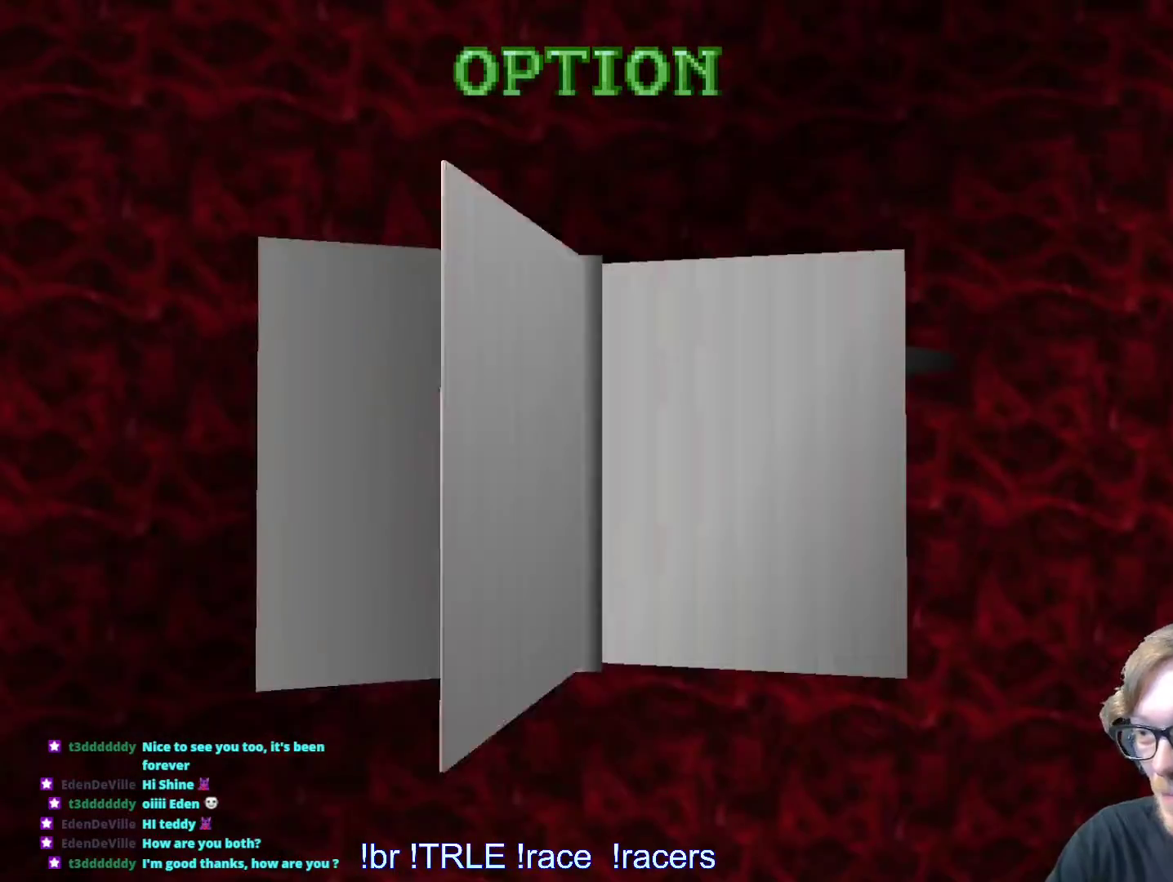
{"keys": [], "events": [[50, "return", "up"], [150, "return", "down"], [233, "return", "up"], [350, "return", "down"], [433, "return", "up"]]}
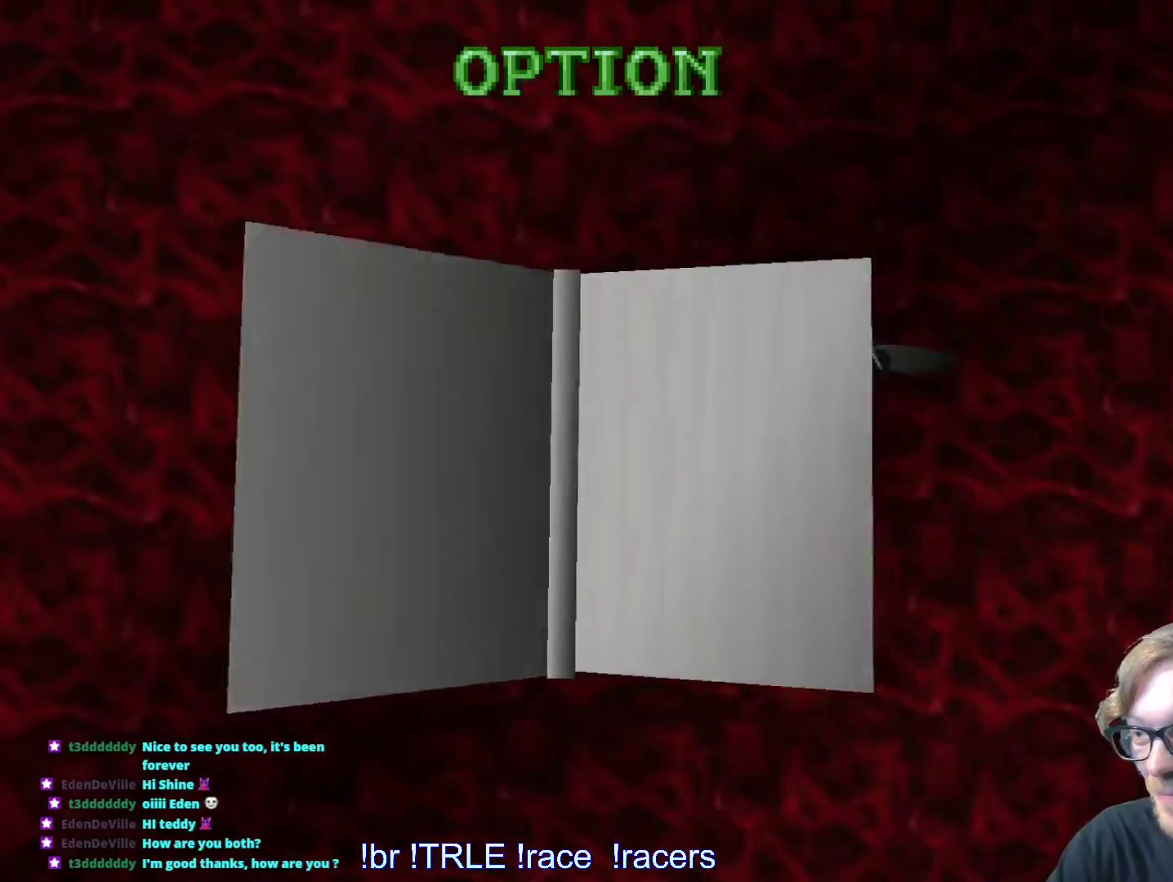
{"keys": ["up"], "events": [[350, "up", "down"]]}
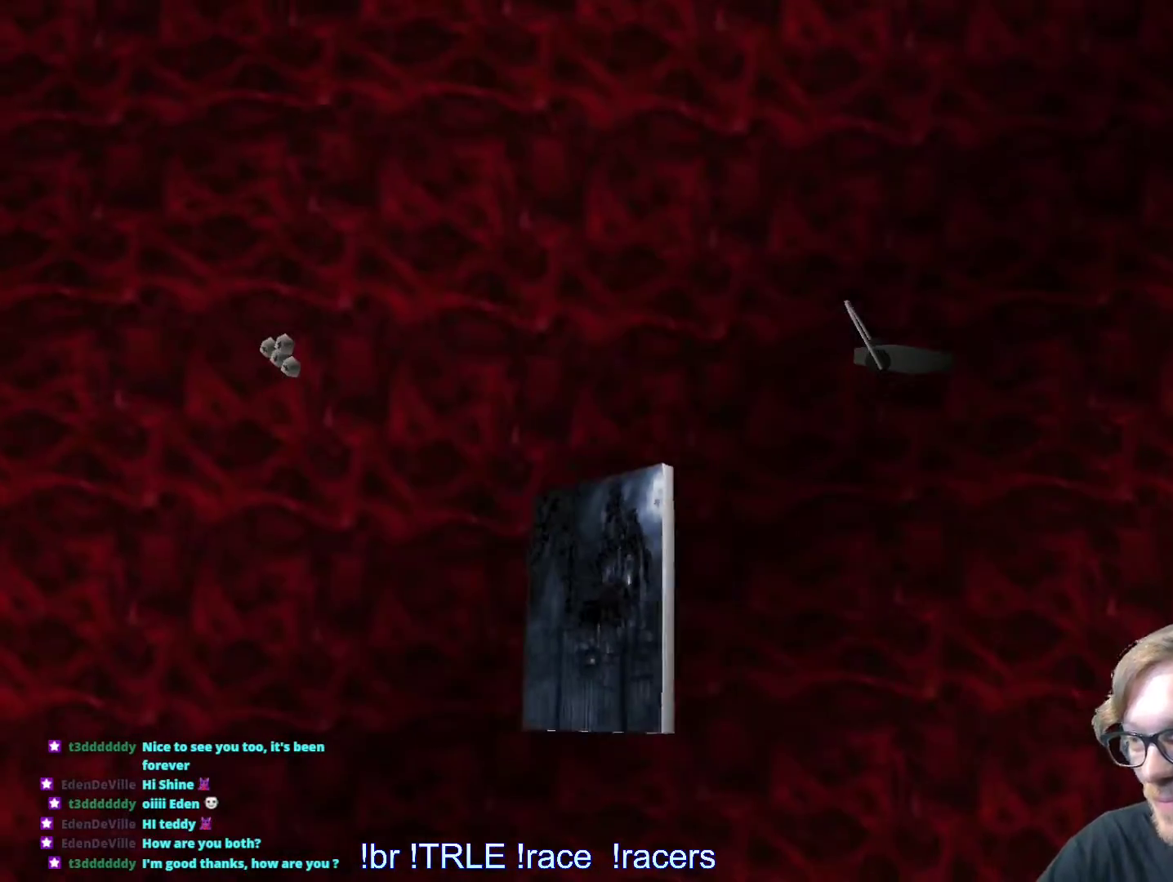
{"keys": ["up"], "events": []}
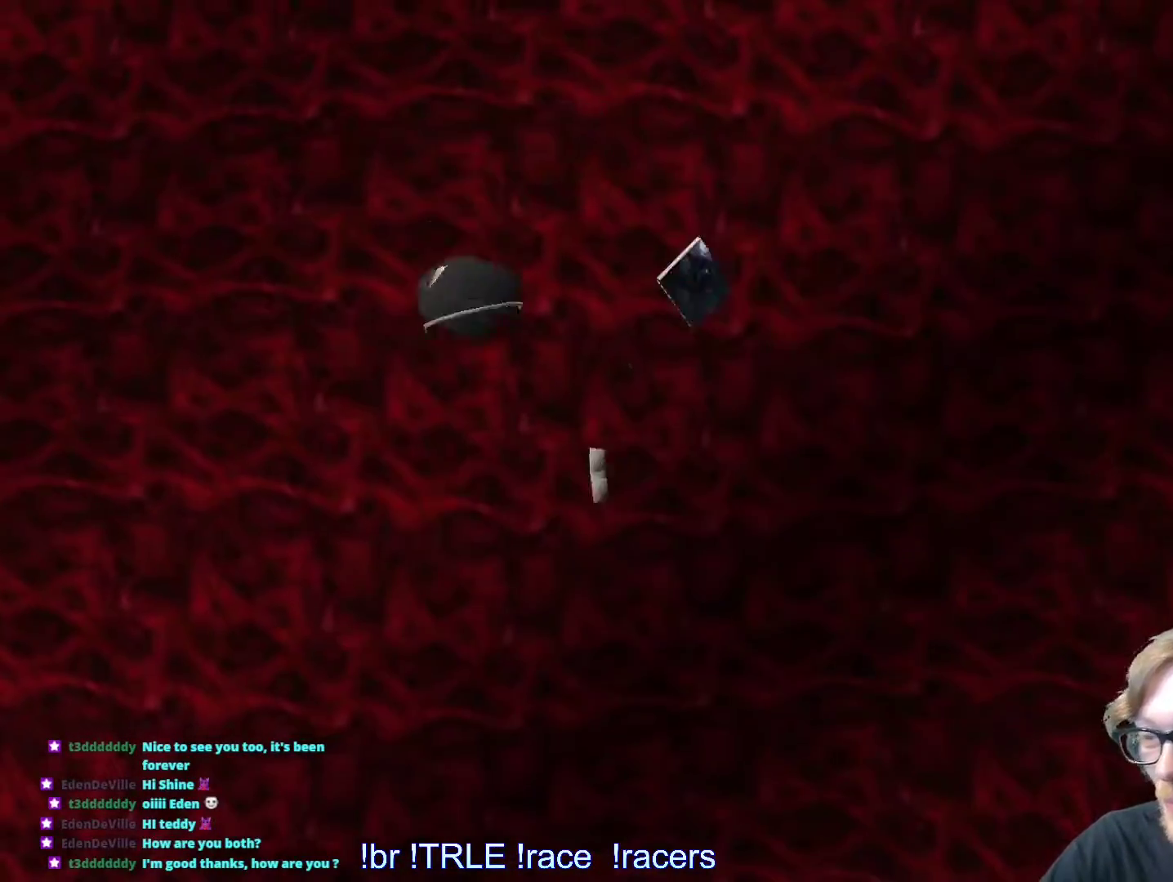
{"keys": ["up"], "events": []}
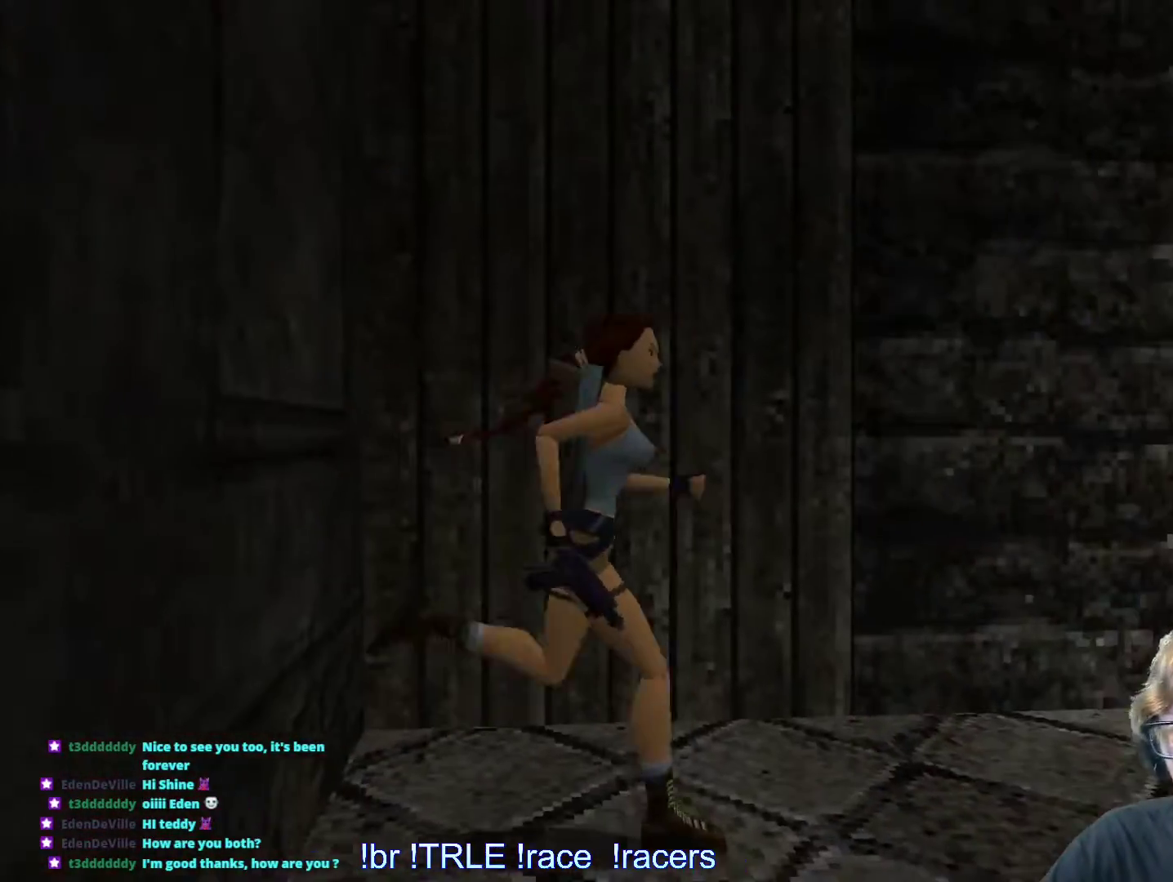
{"keys": ["up"], "events": [[166, "left", "down"], [350, "left", "up"]]}
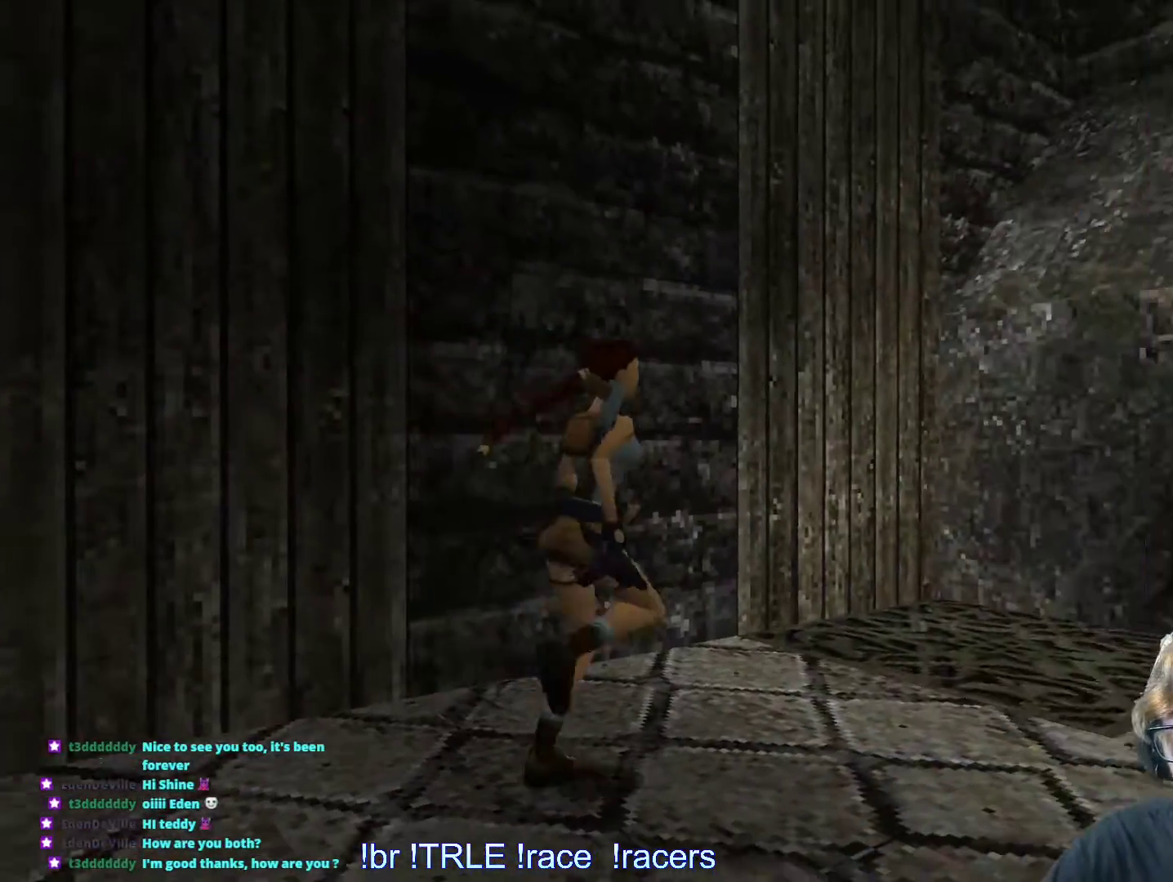
{"keys": ["up"], "events": [[83, "left", "down"], [316, "left", "up"]]}
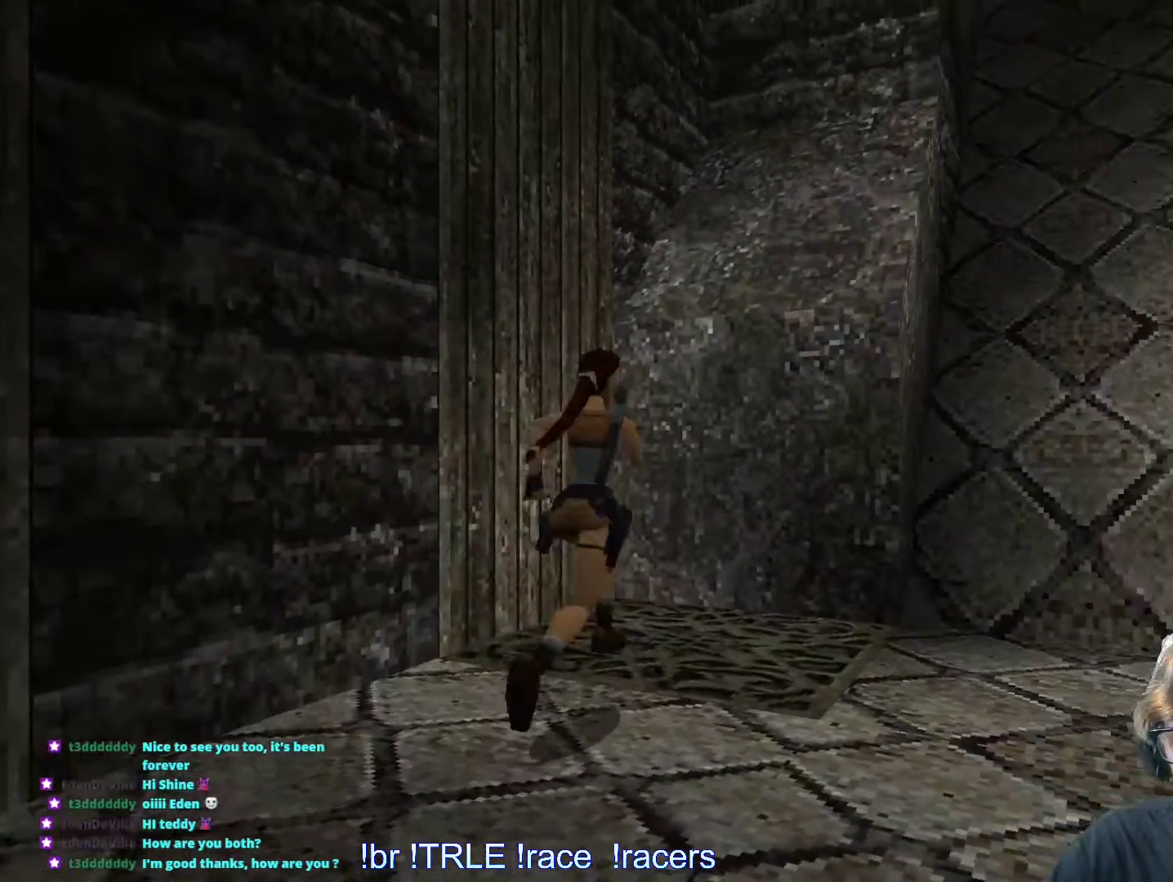
{"keys": ["up"], "events": []}
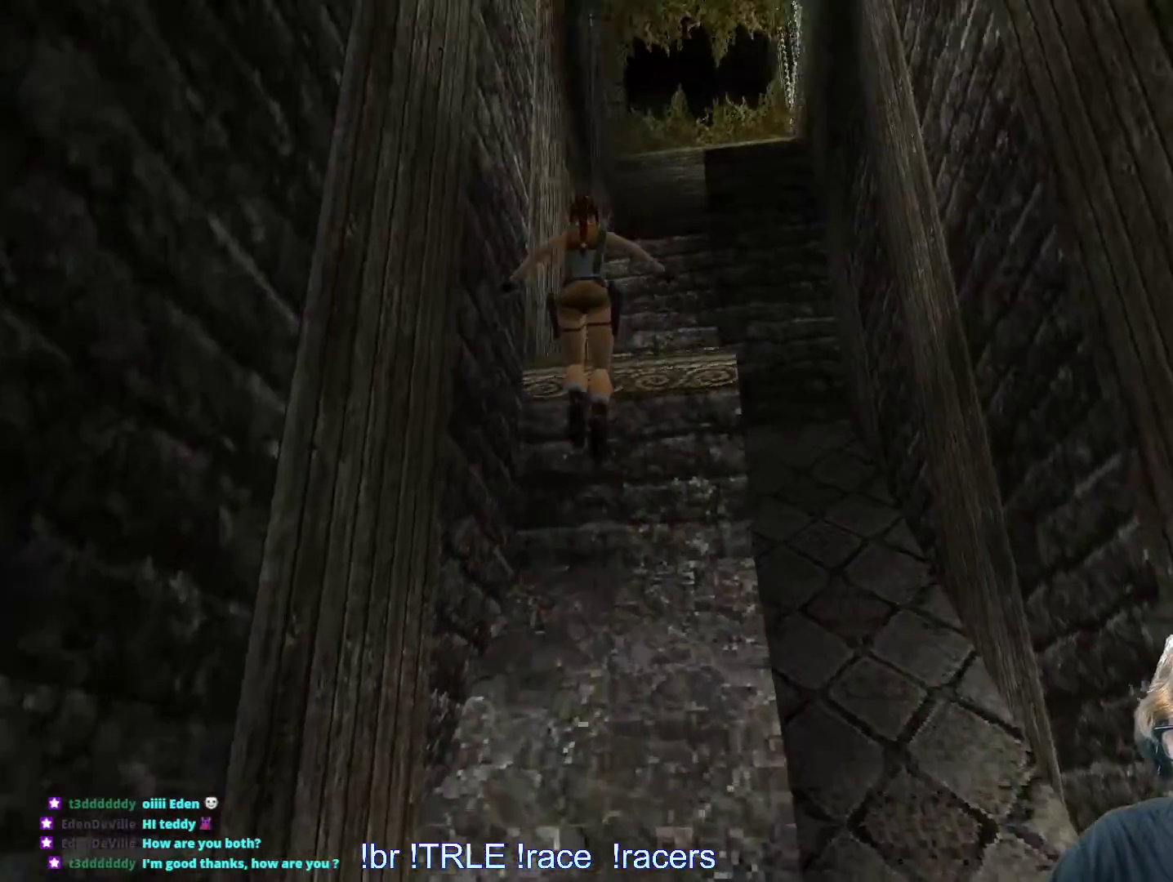
{"keys": ["up"], "events": [[116, "right", "down"], [400, "right", "up"]]}
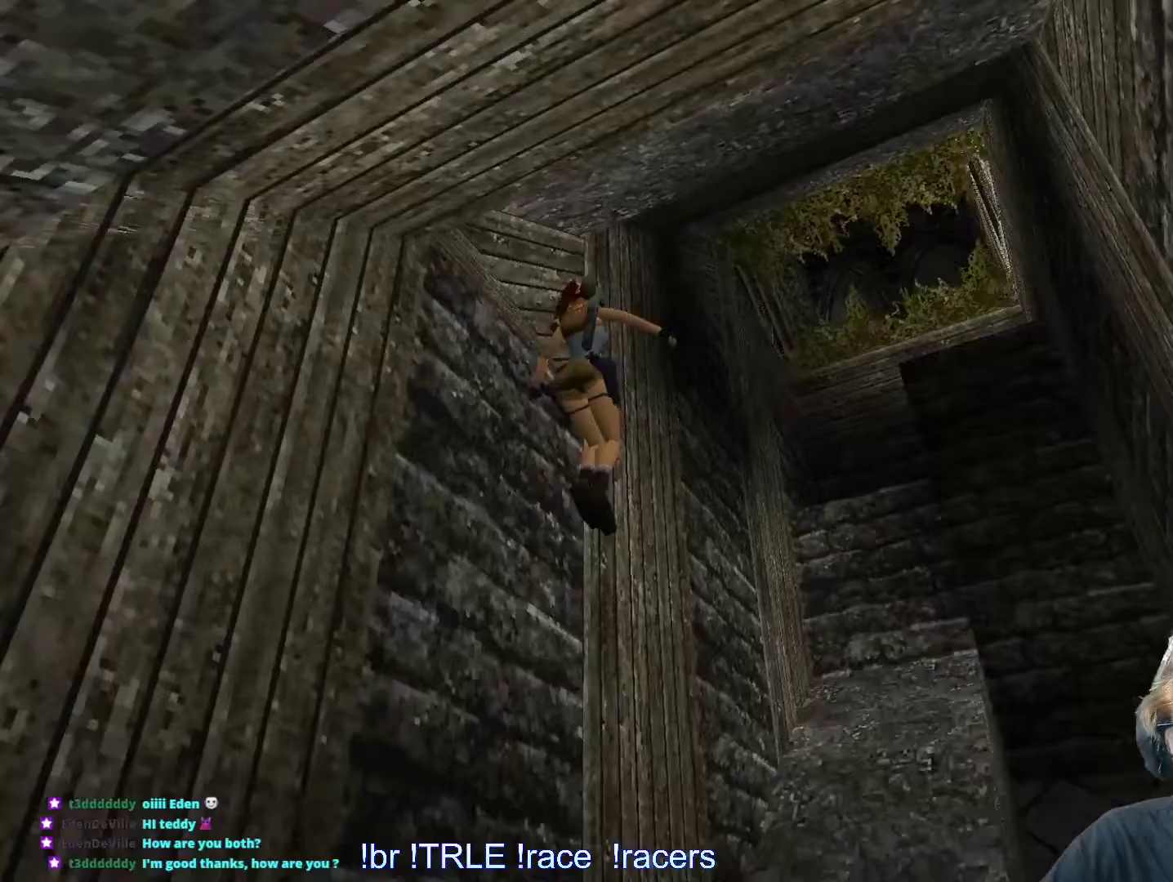
{"keys": ["up"], "events": []}
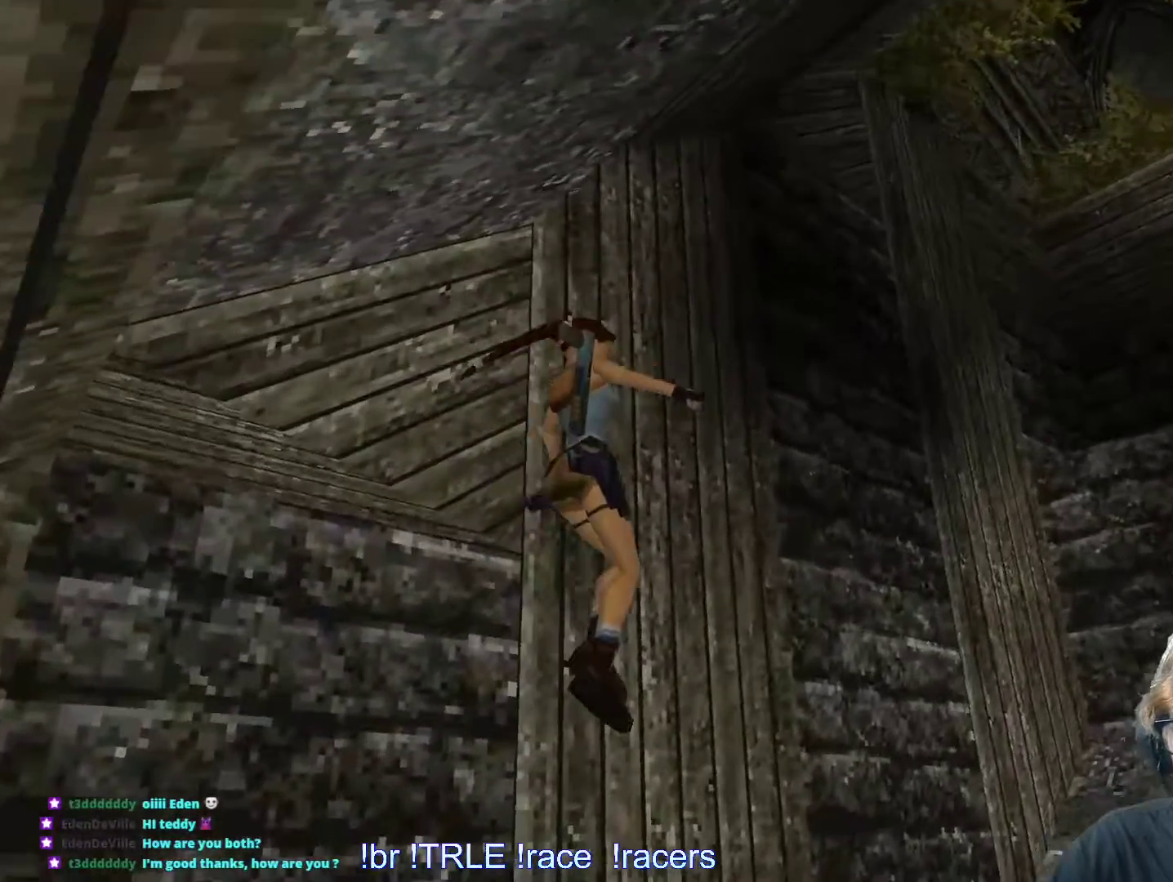
{"keys": ["up"], "events": [[383, "right", "down"], [483, "right", "up"]]}
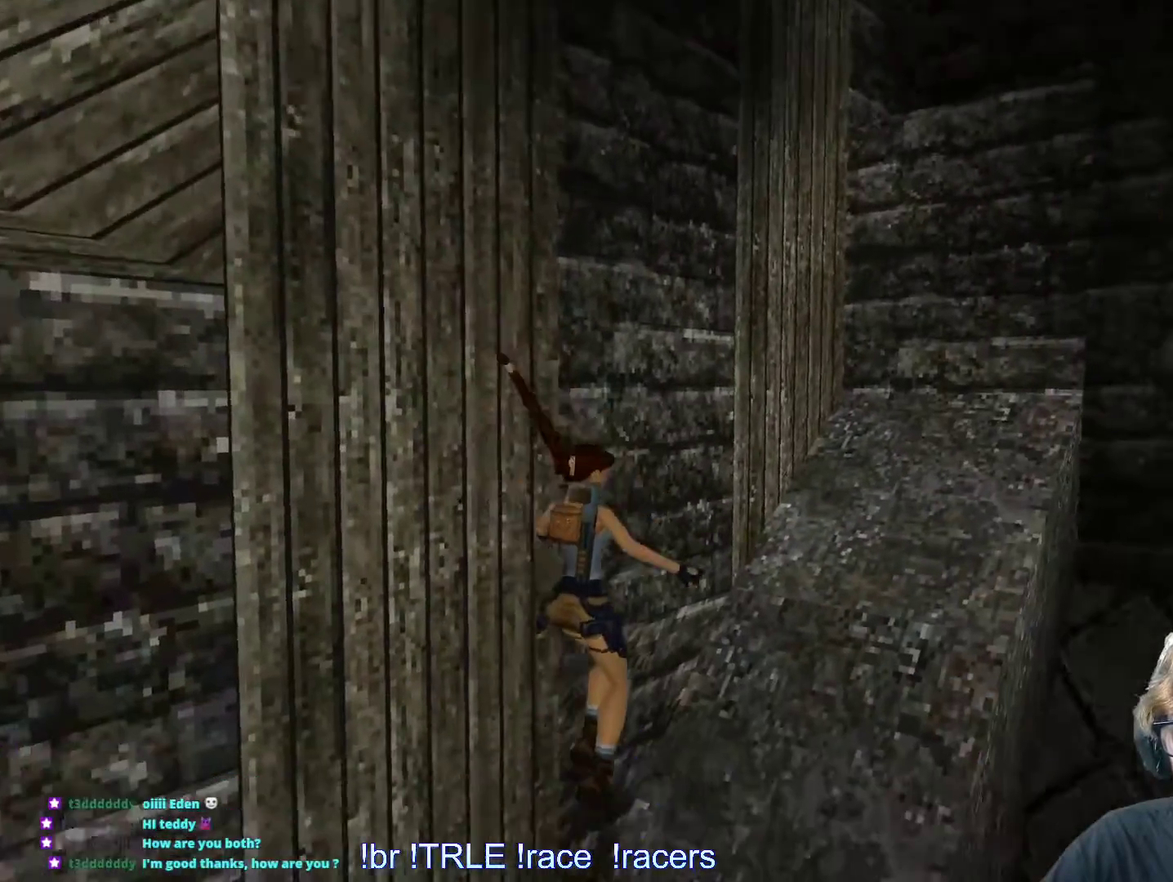
{"keys": ["up"], "events": [[250, "left", "down"], [450, "left", "up"]]}
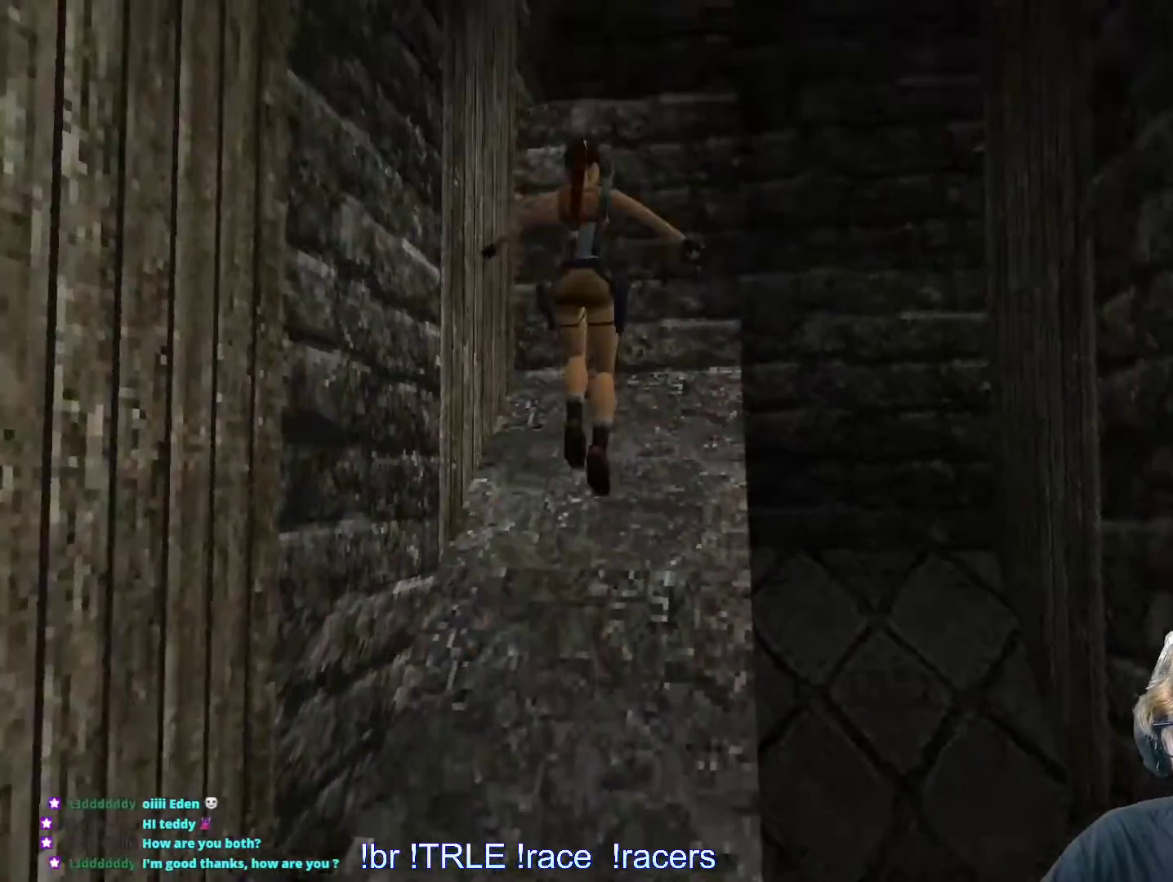
{"keys": ["up"], "events": [[133, "left", "down"], [366, "left", "up"]]}
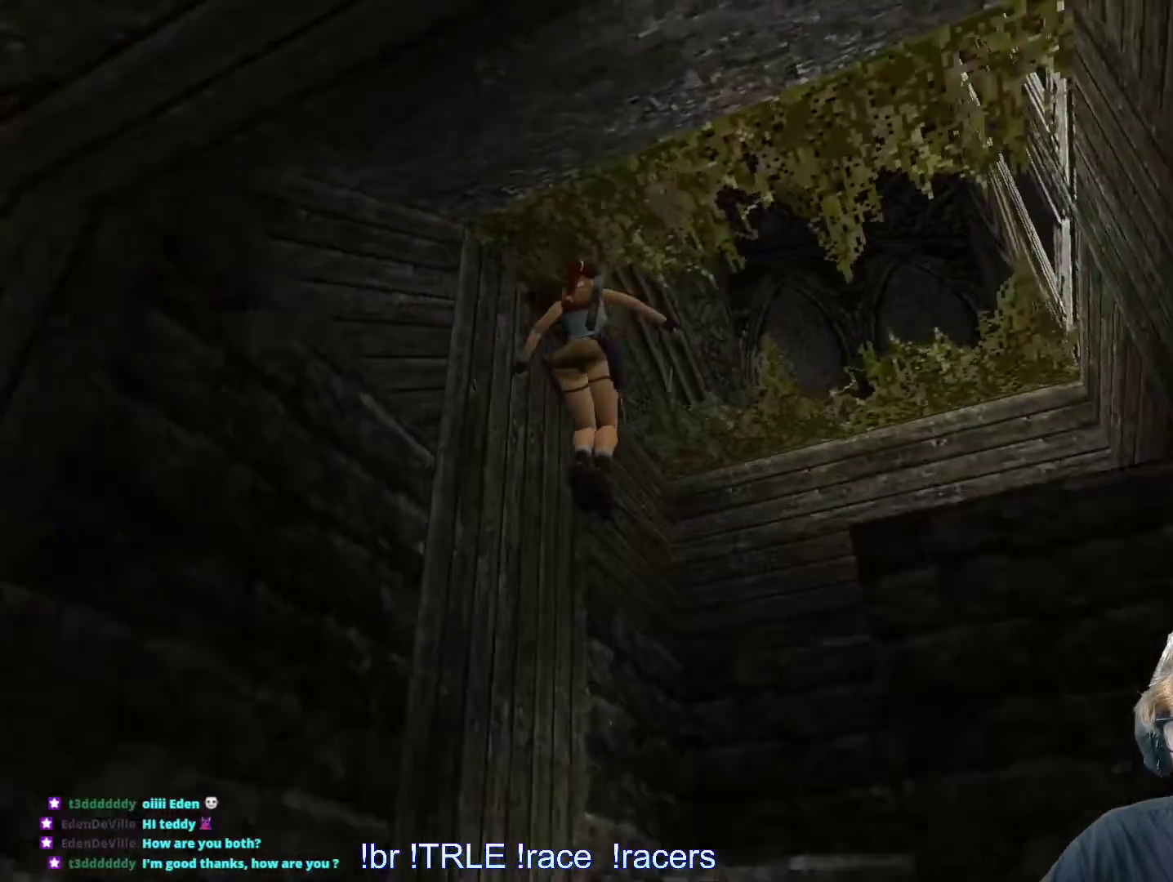
{"keys": ["up"], "events": [[333, "right", "down"], [433, "right", "up"]]}
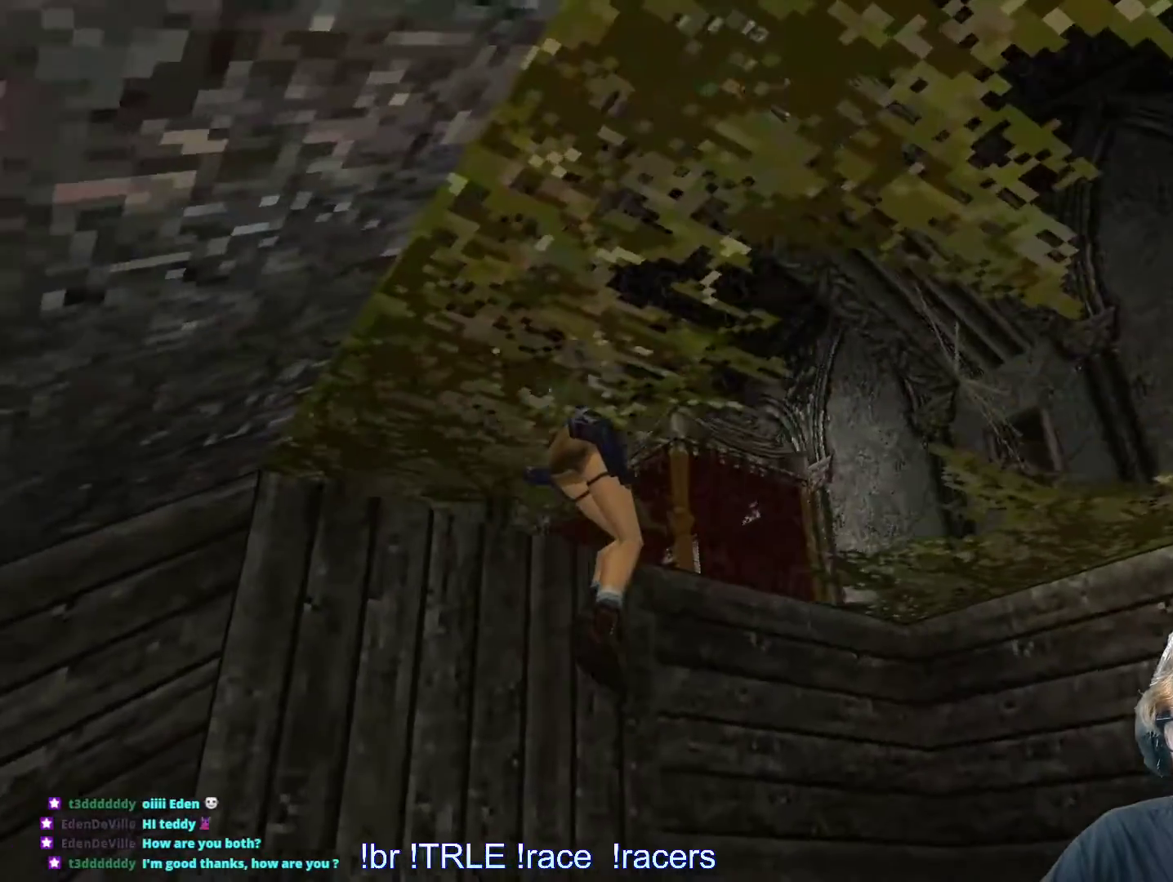
{"keys": ["right", "up"], "events": [[116, "right", "down"], [216, "right", "up"], [350, "right", "down"]]}
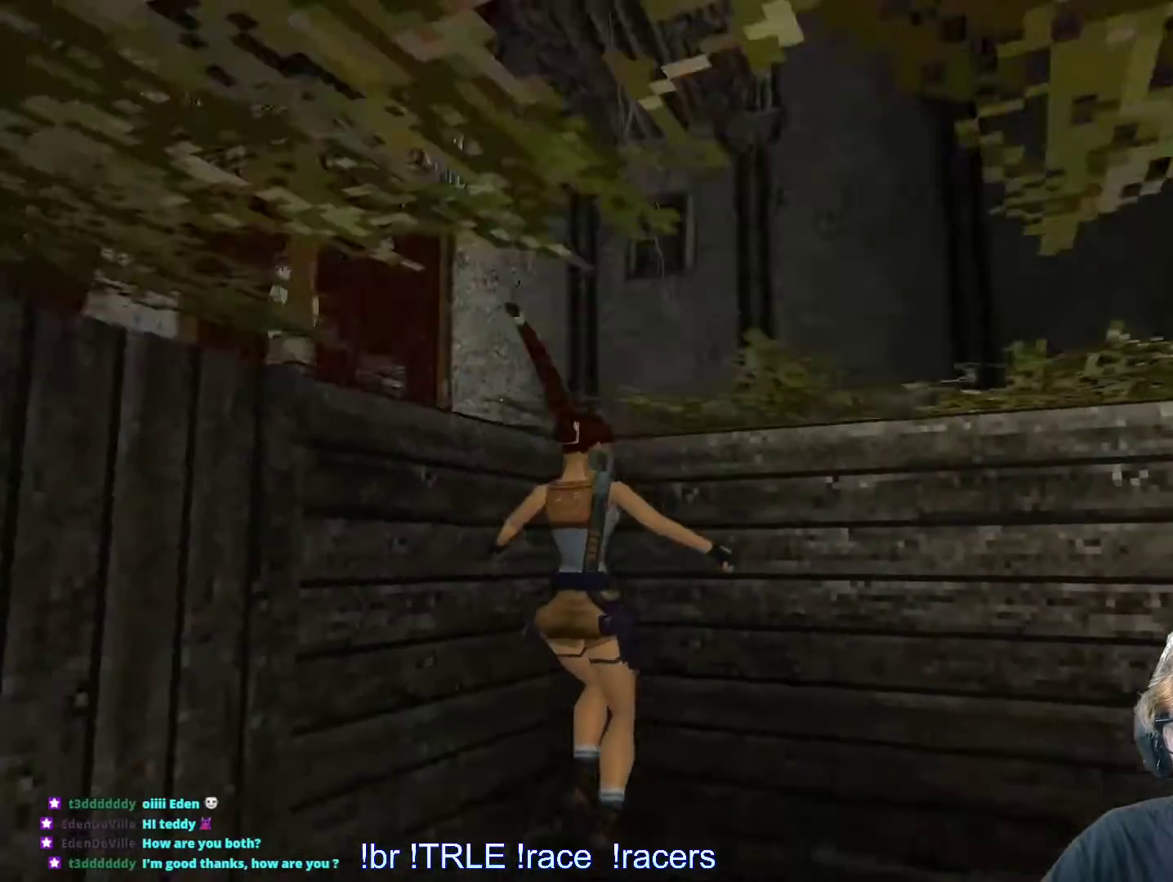
{"keys": ["right", "up"], "events": []}
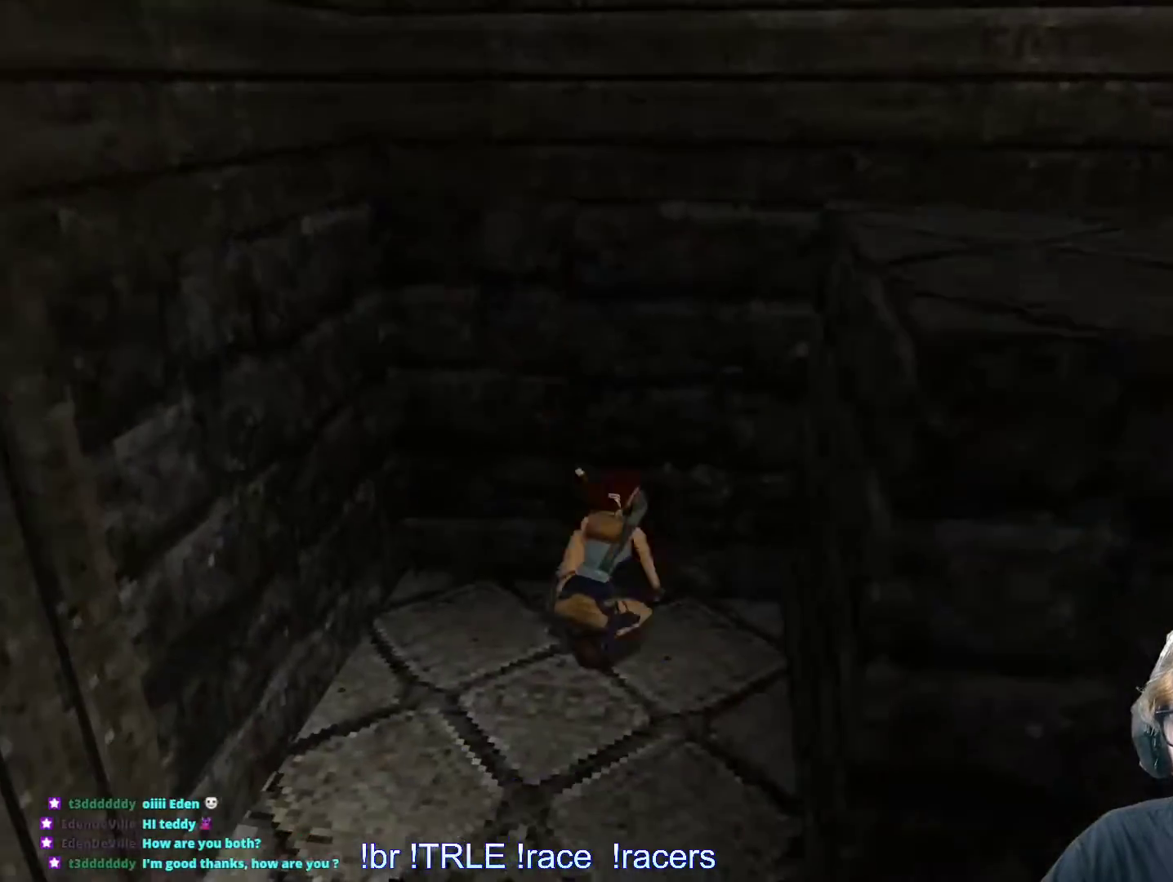
{"keys": ["right", "up"], "events": []}
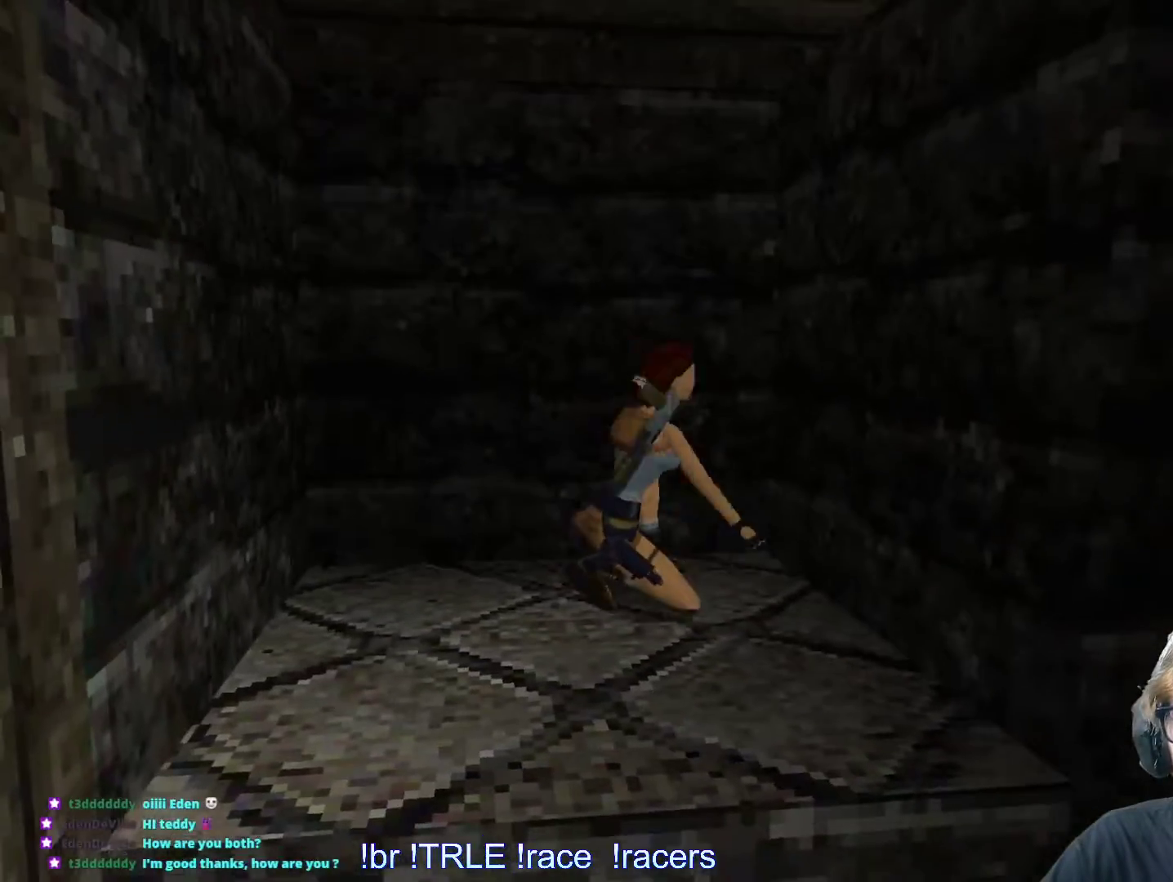
{"keys": [], "events": [[116, "right", "up"], [166, "up", "up"]]}
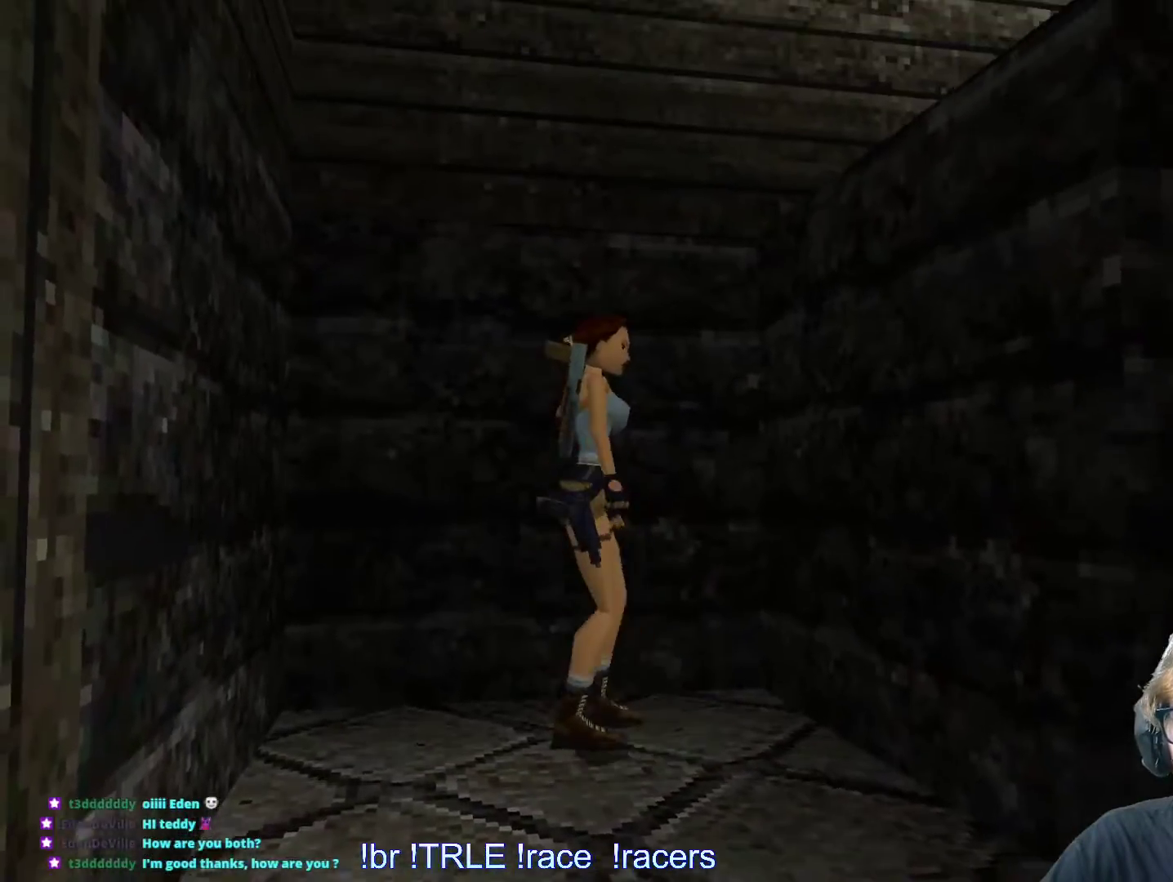
{"keys": ["left"], "events": [[366, "down", "down"], [466, "down", "up"], [500, "left", "down"]]}
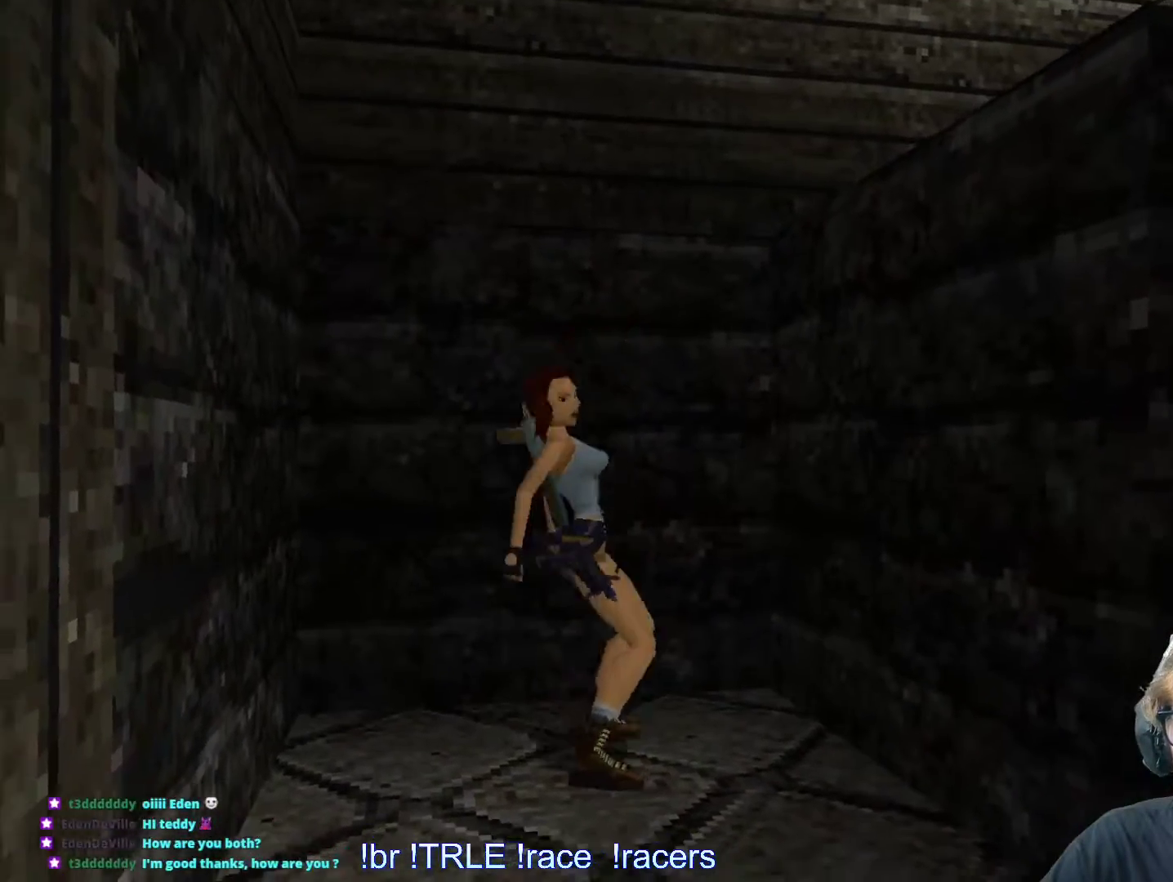
{"keys": [], "events": [[200, "left", "up"]]}
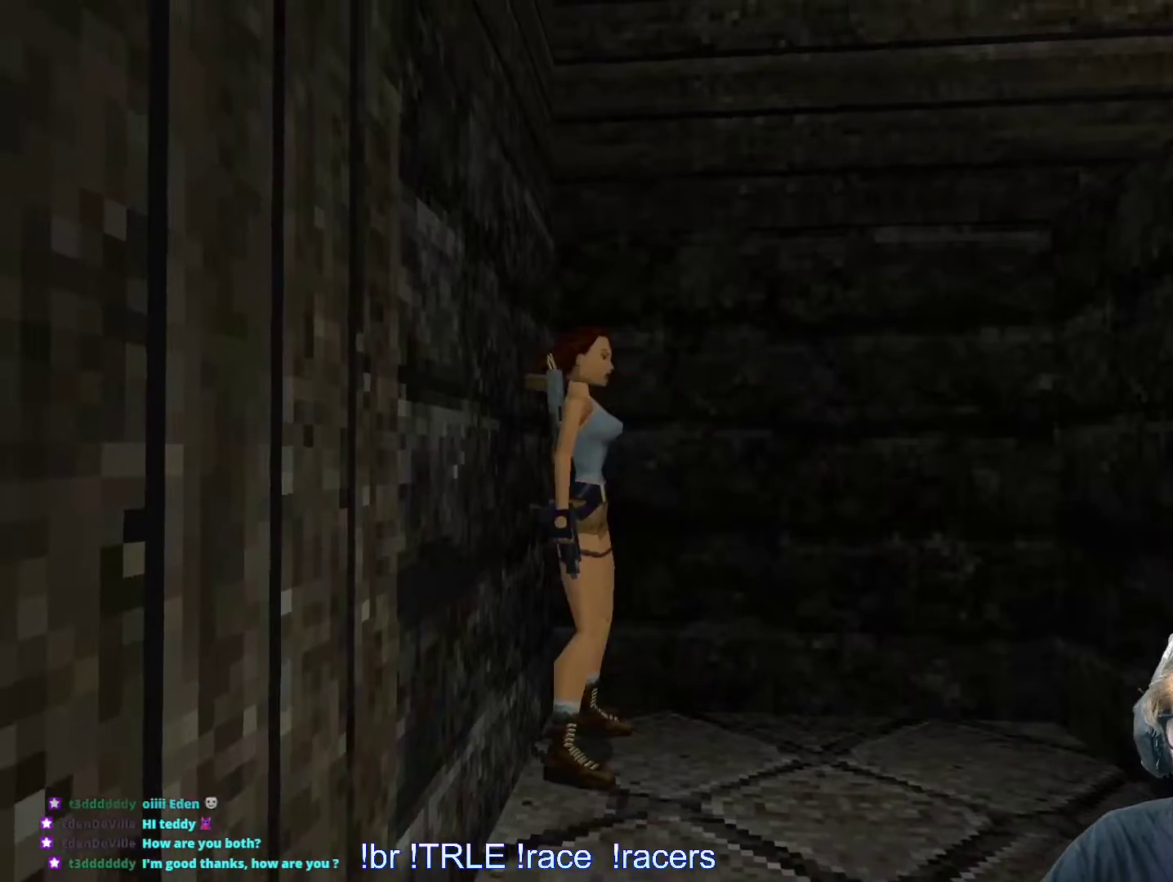
{"keys": [], "events": [[16, "alt", "down"], [66, "up", "down"], [216, "up", "up"], [316, "alt", "up"]]}
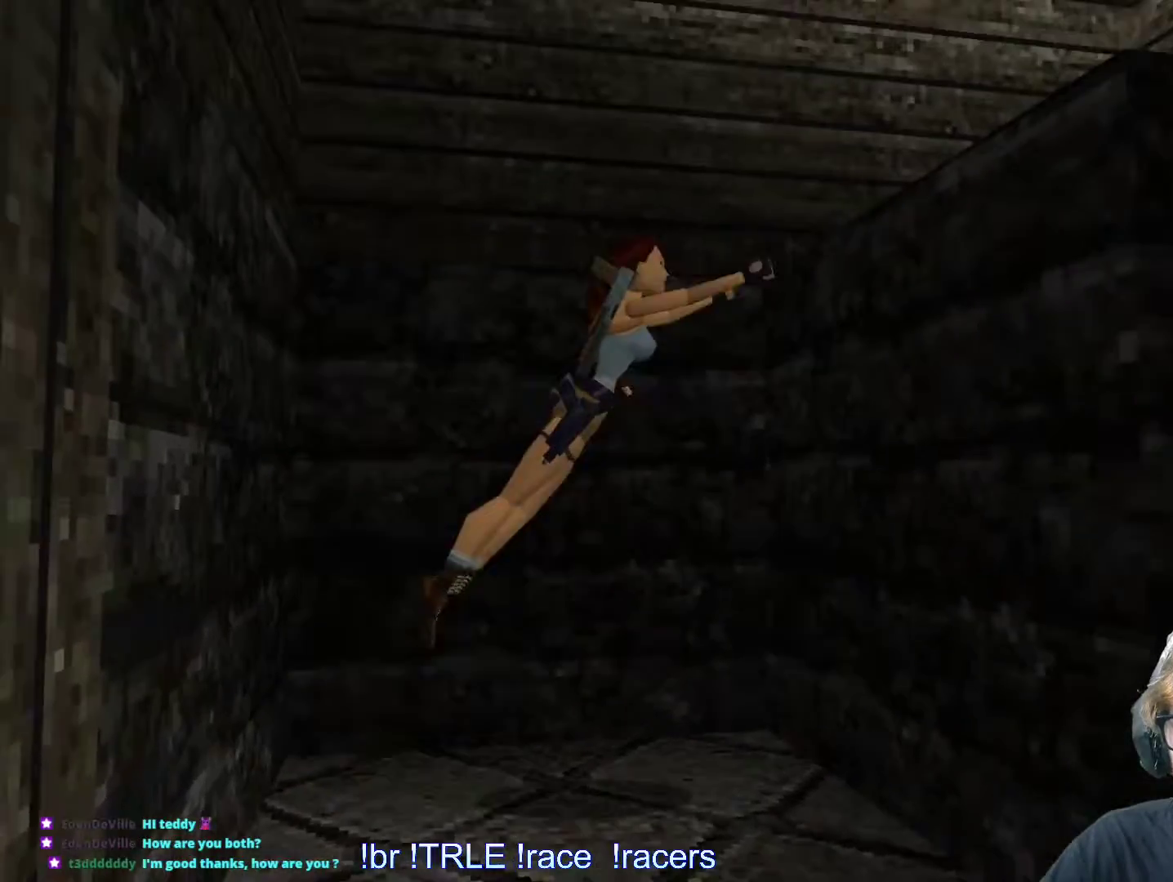
{"keys": ["up"], "events": [[83, "right", "down"], [233, "up", "down"], [366, "right", "up"]]}
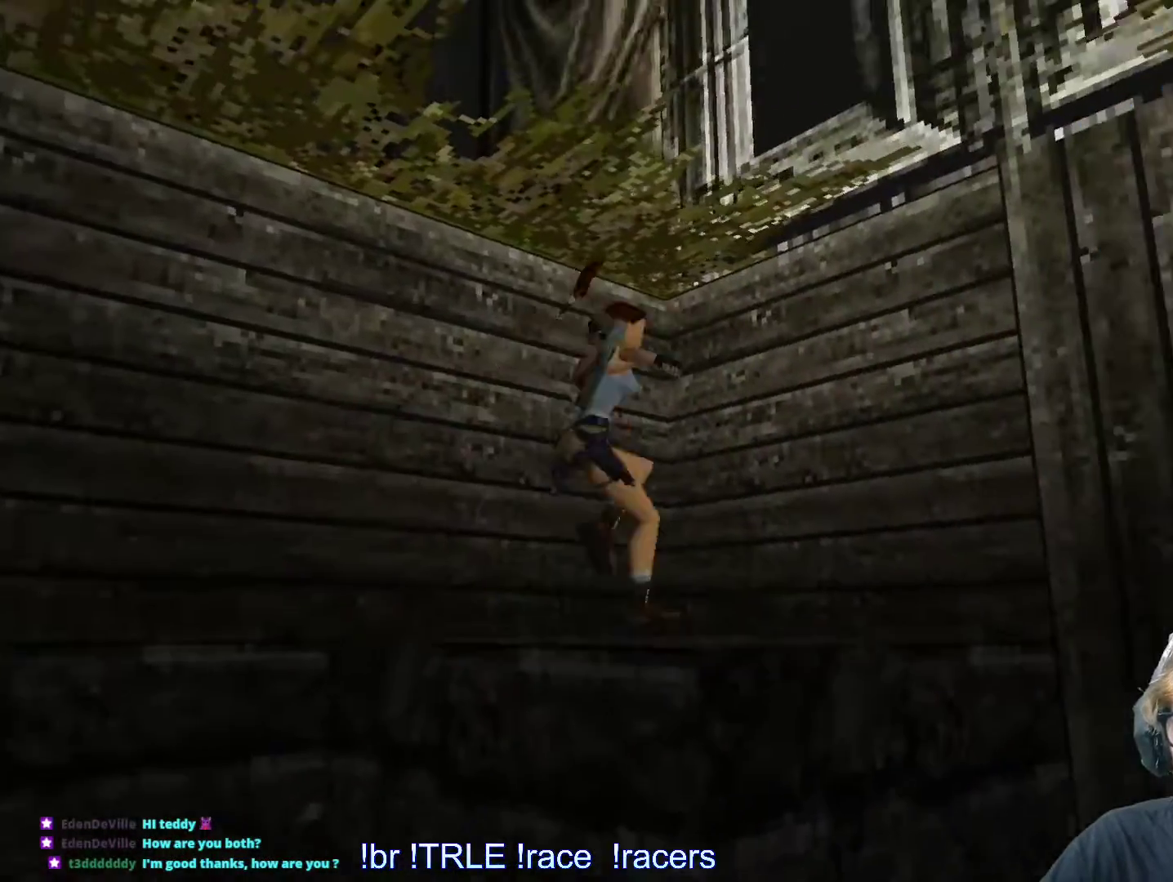
{"keys": ["left"], "events": [[50, "left", "down"], [100, "up", "up"]]}
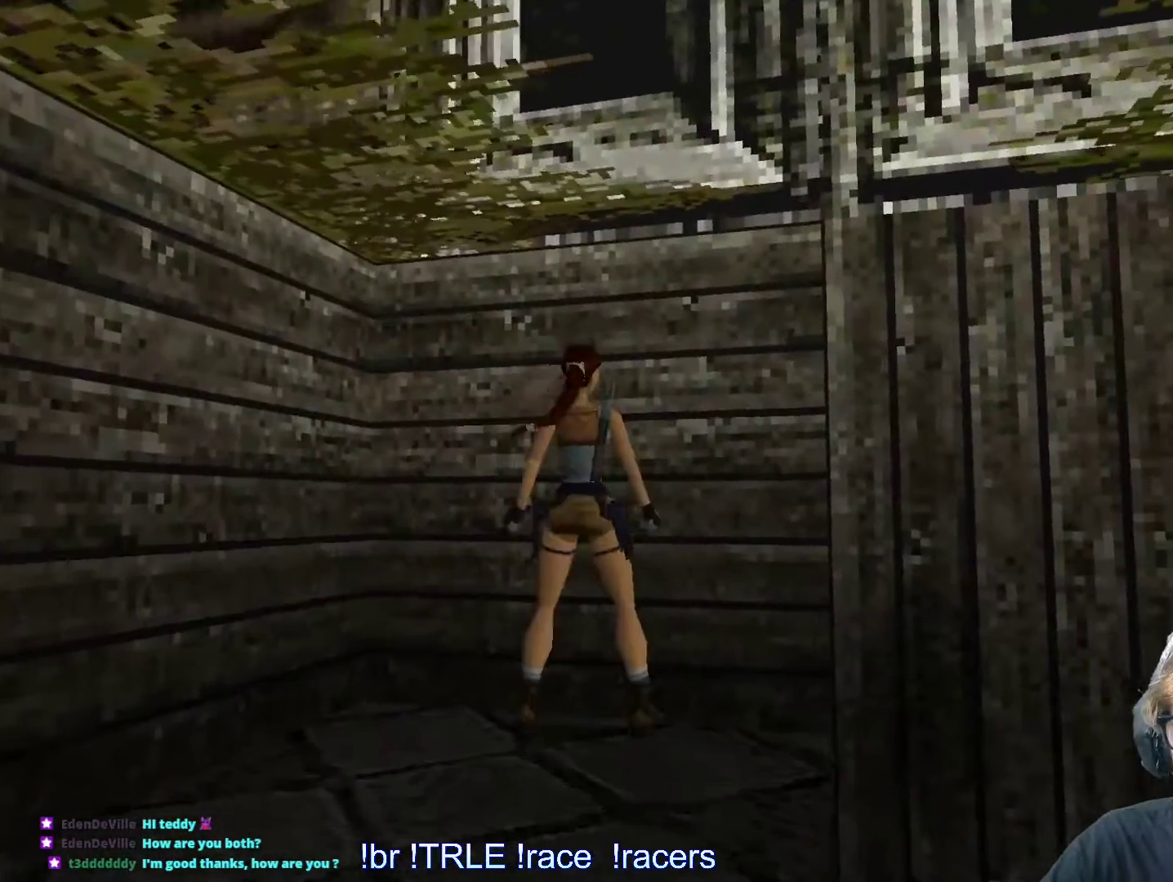
{"keys": ["left"], "events": []}
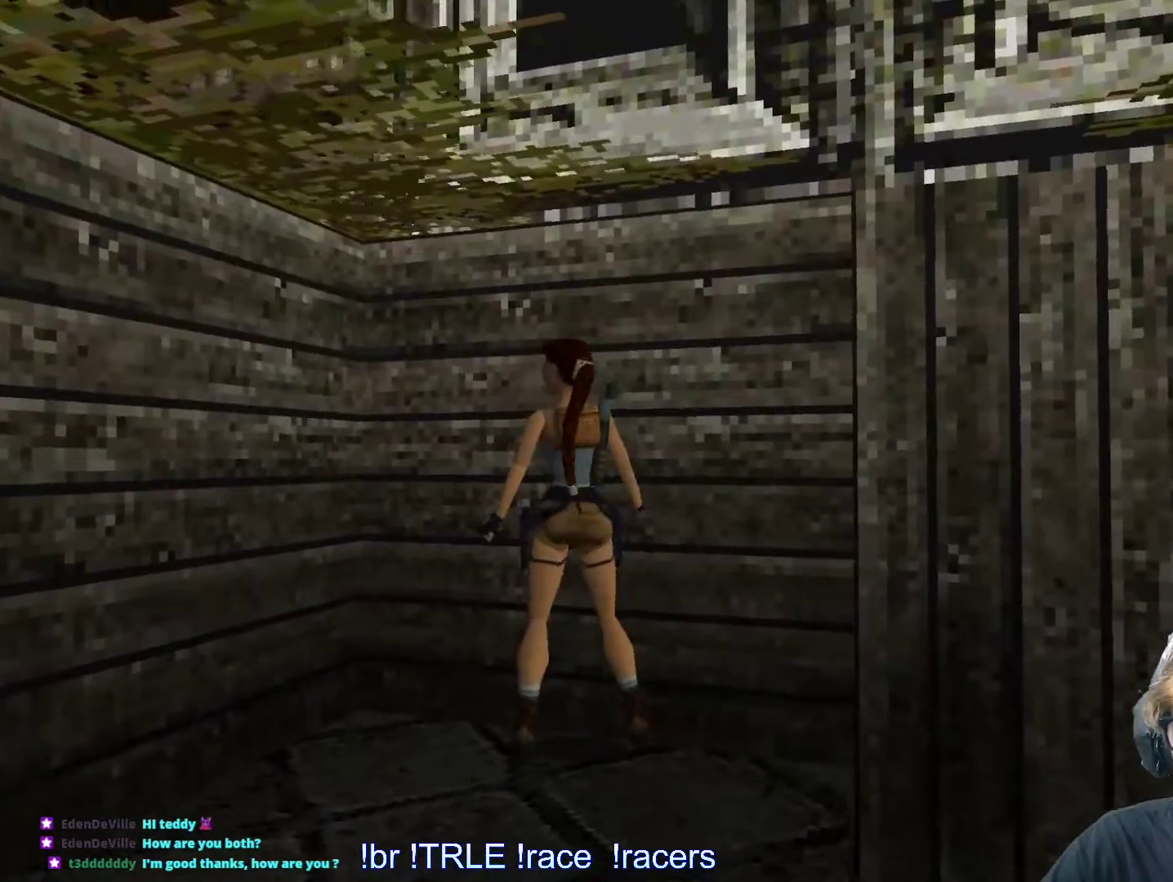
{"keys": [], "events": [[233, "up", "down"], [316, "left", "up"], [366, "up", "up"]]}
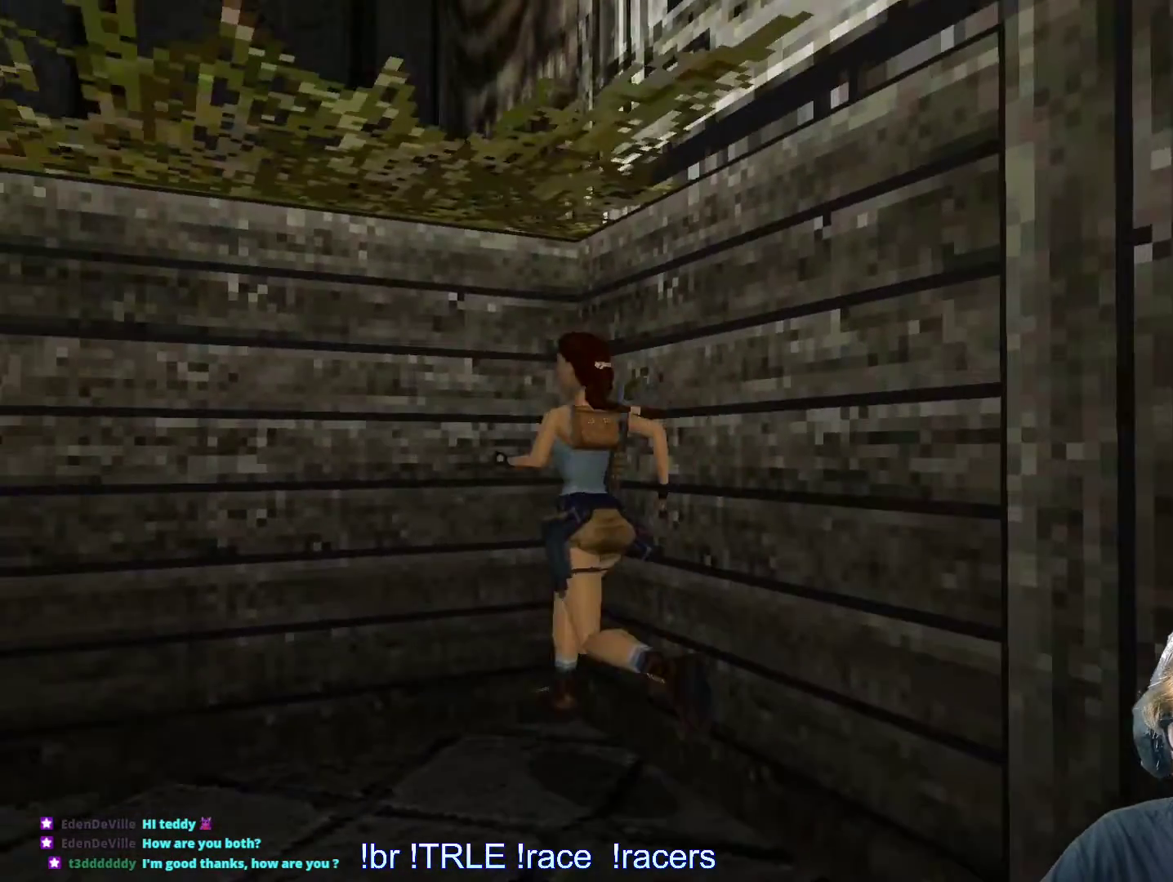
{"keys": [], "events": [[50, "right", "down"], [250, "right", "up"], [333, "down", "down"], [466, "down", "up"]]}
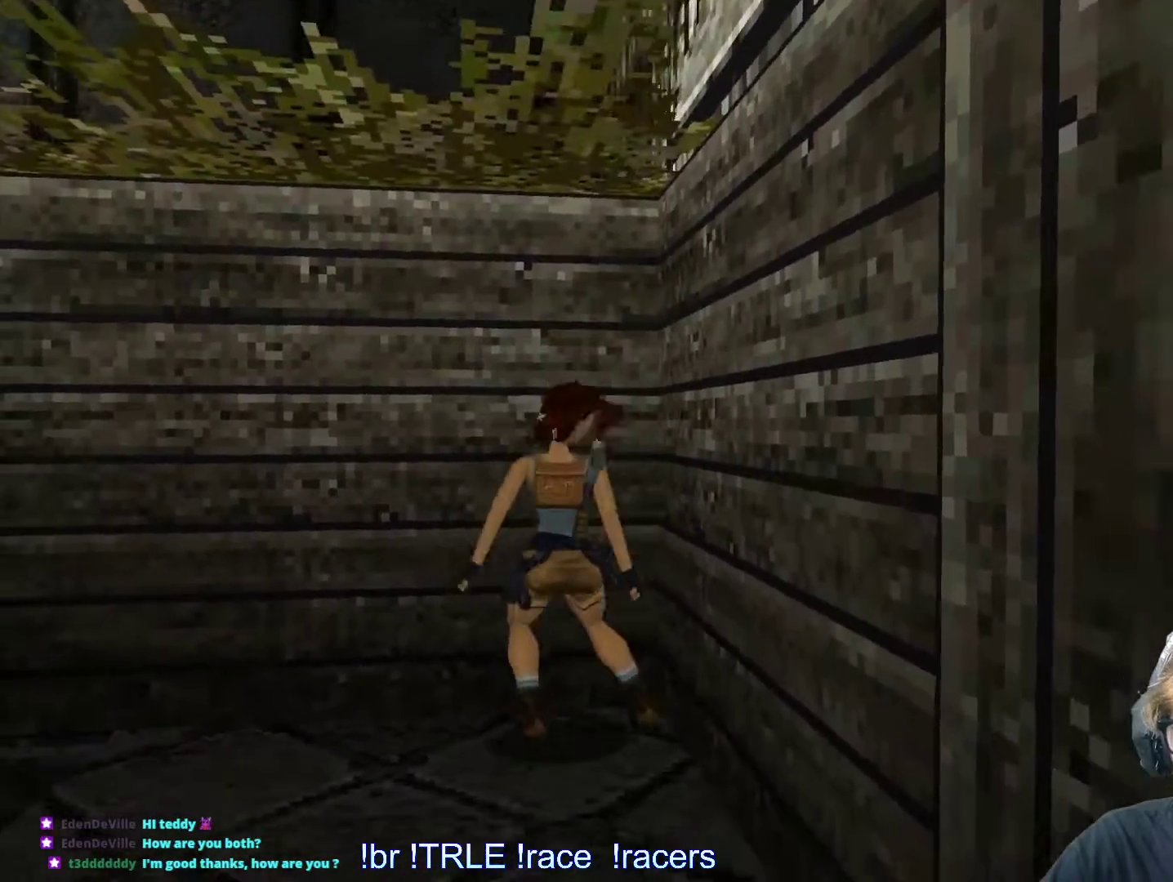
{"keys": [], "events": []}
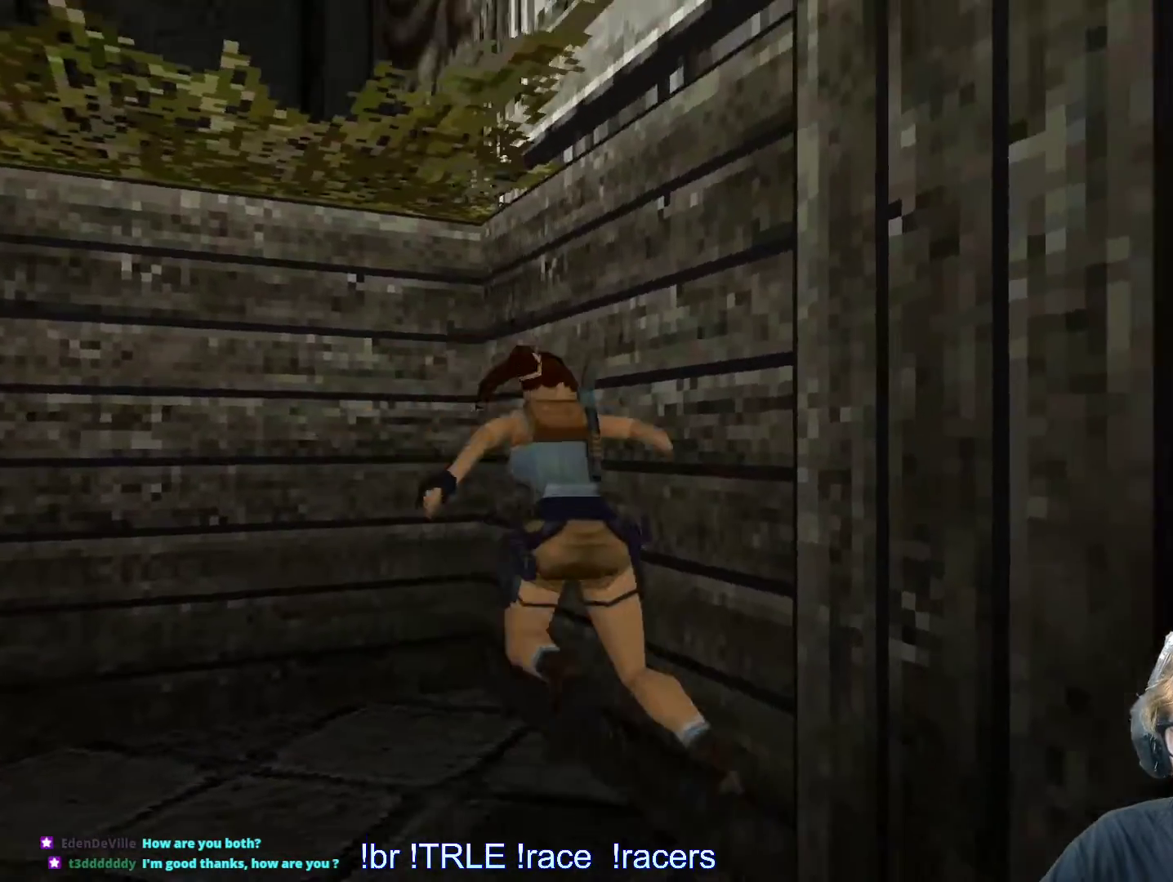
{"keys": ["alt", "up"], "events": [[83, "alt", "down"], [183, "up", "down"]]}